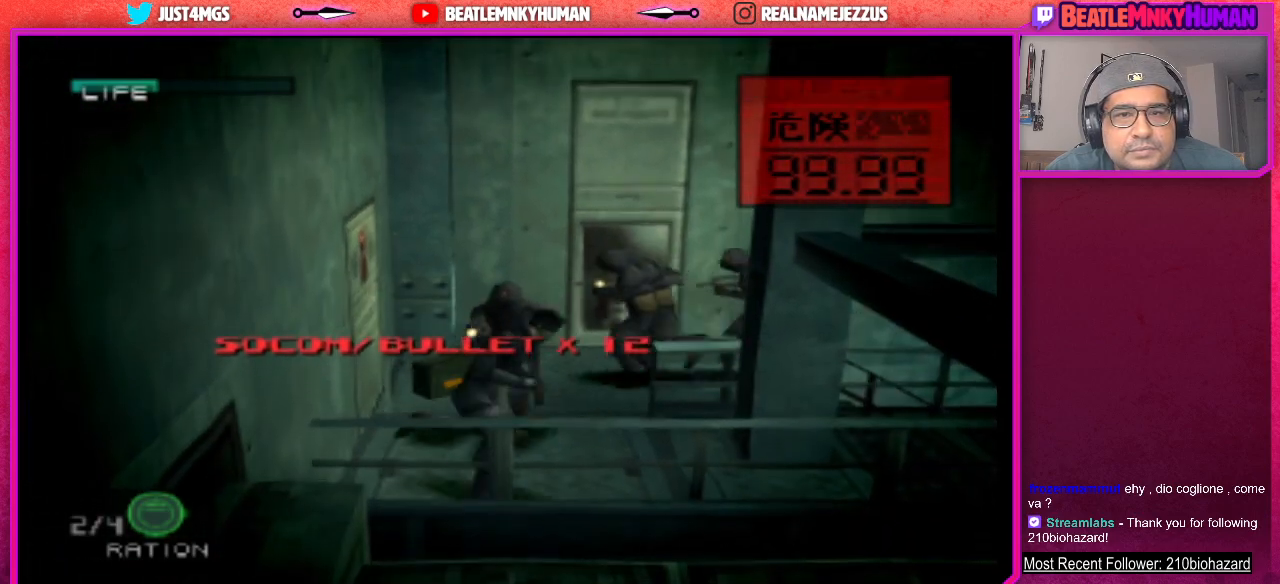
Gameplay with a controller (arcade stick); each line is a JSON object with the inputs held at the frame after it. "events" lists button and stick changes between this image and that frame as [ms after this image, input, new state], when the widget could be followed in between. Not read: L3 R3.
{"buttons": ["CIRCLE"], "left_stick": "center", "events": [[217, "CIRCLE", "down"], [333, "CIRCLE", "up"], [400, "CIRCLE", "down"]]}
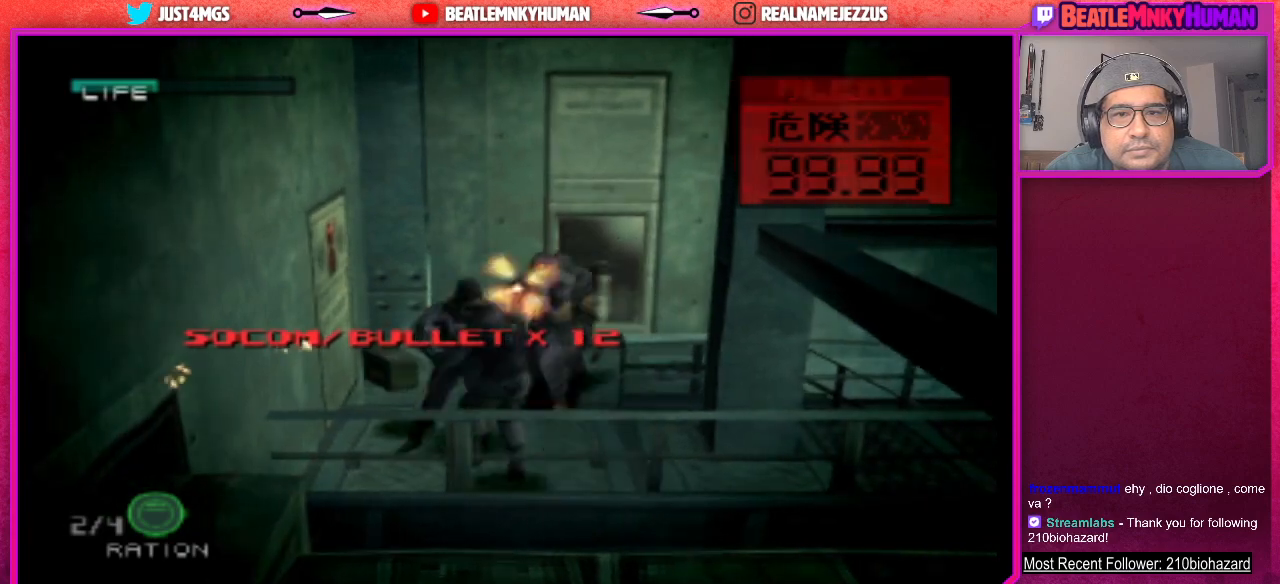
{"buttons": ["CIRCLE"], "left_stick": "center", "events": [[17, "CIRCLE", "up"], [67, "CIRCLE", "down"], [200, "CIRCLE", "up"], [267, "CIRCLE", "down"], [383, "CIRCLE", "up"], [433, "CIRCLE", "down"]]}
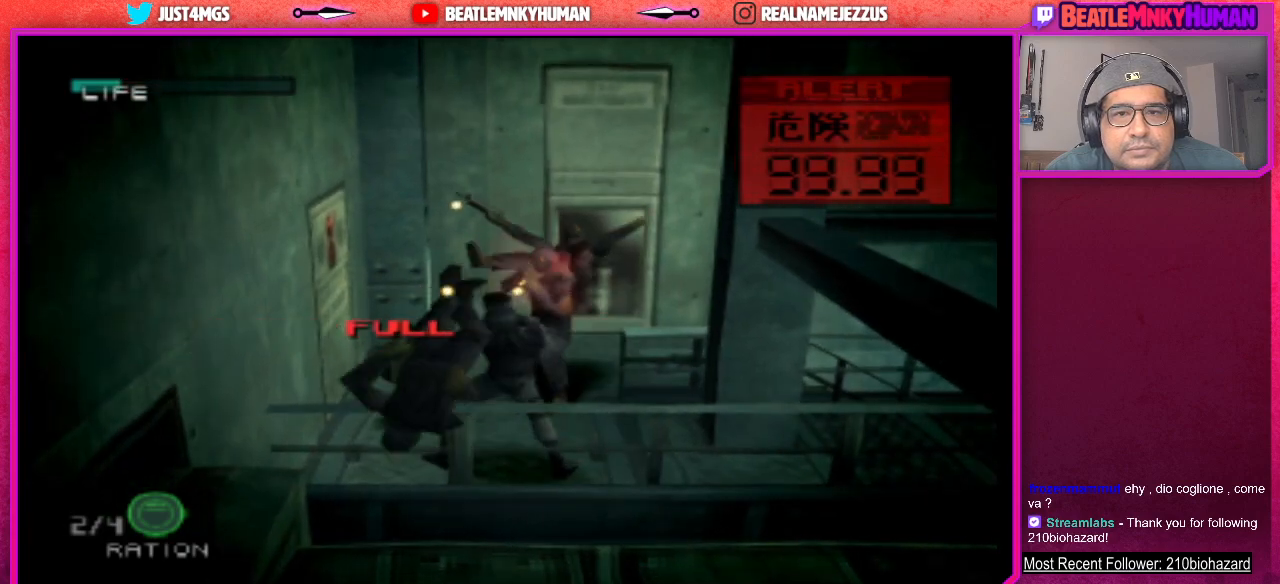
{"buttons": ["CIRCLE"], "left_stick": "center", "events": [[67, "CIRCLE", "up"], [383, "CIRCLE", "down"]]}
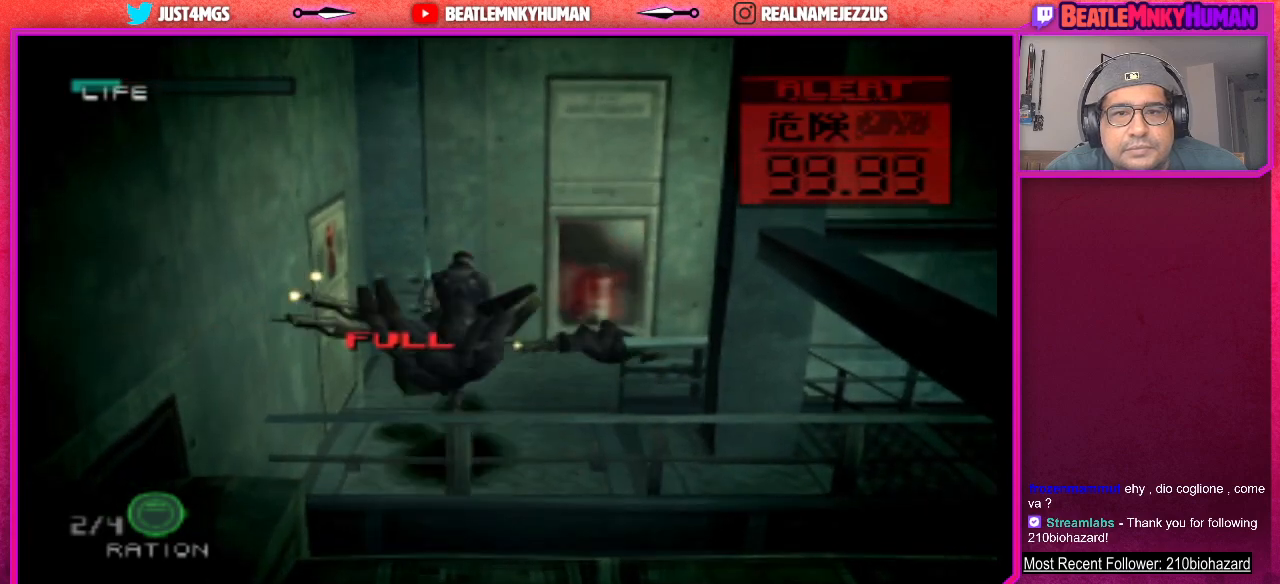
{"buttons": [], "left_stick": "center", "events": [[17, "CIRCLE", "up"]]}